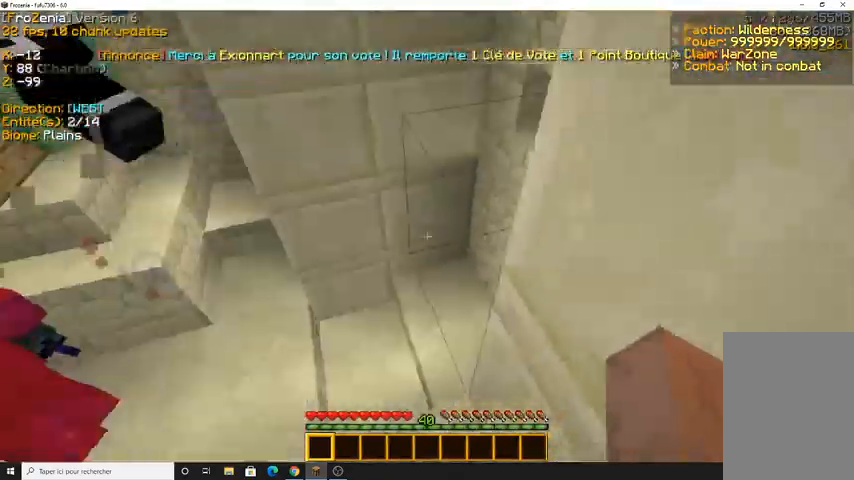
Gameplay with keyboard and mouse; each line is a JSON object with the keys and mouse buttons held at the frame after it. "events" lists presses ("down") and releases ("up") of "d", "q", "s", "z", "mouse_left" and "mouse_right" between this image and that frame as [ms after this image, input, new state], when the widget could be followed in between. "mouse_left", "mouse_right" = the "left", "right" buttons of the "mouse" list. No other keys are recorded. Fast repeated clicks can show as one long hold. Mouse movement is not recorded.
{"keys": ["z"], "mouse": [], "events": [[300, "z", "down"]]}
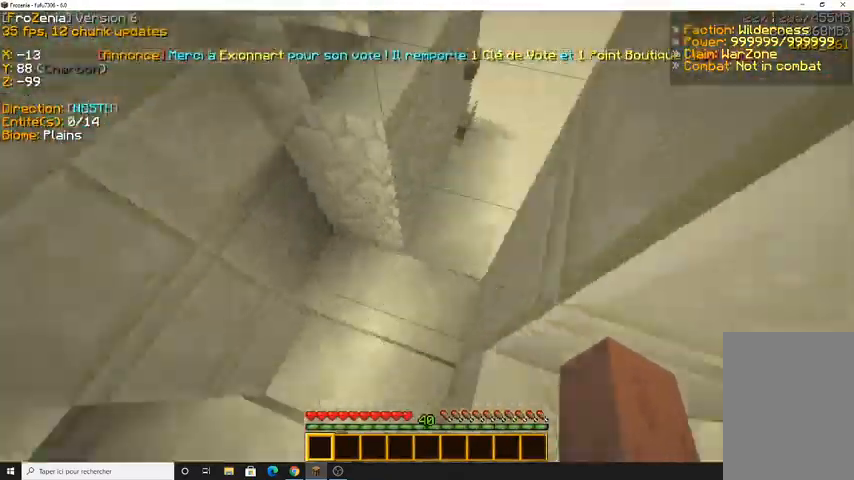
{"keys": [], "mouse": [], "events": [[33, "z", "up"]]}
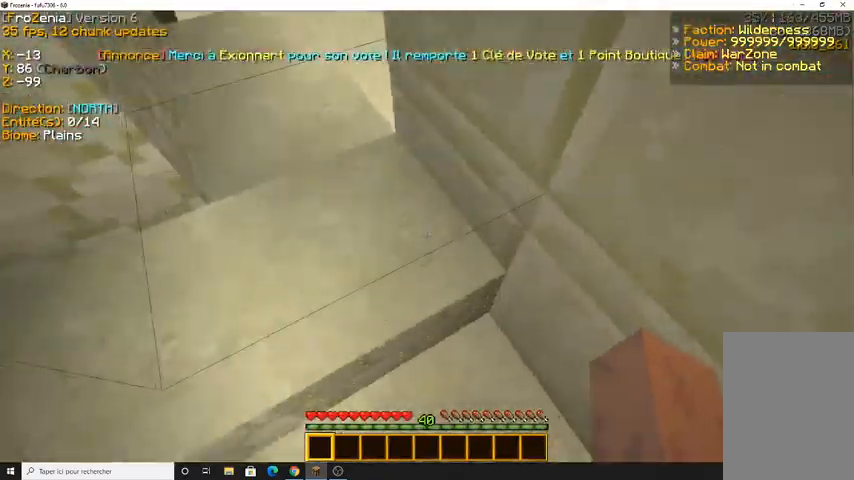
{"keys": ["z"], "mouse": [], "events": [[467, "z", "down"]]}
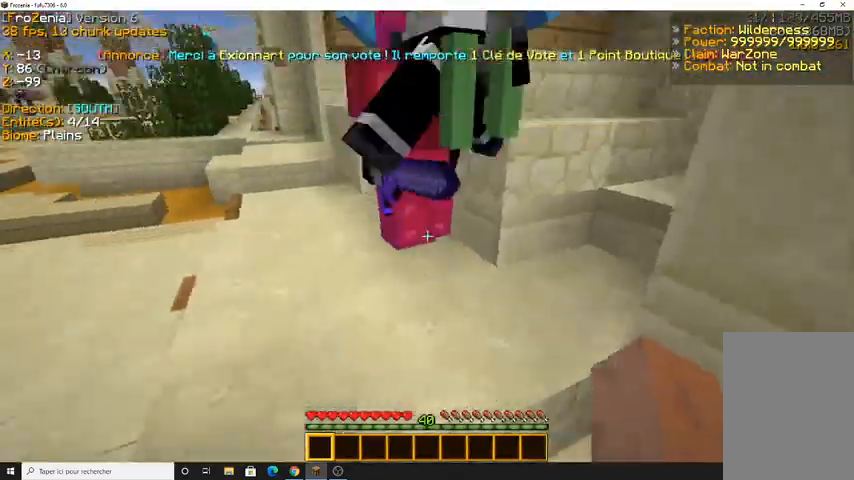
{"keys": ["z"], "mouse": [], "events": []}
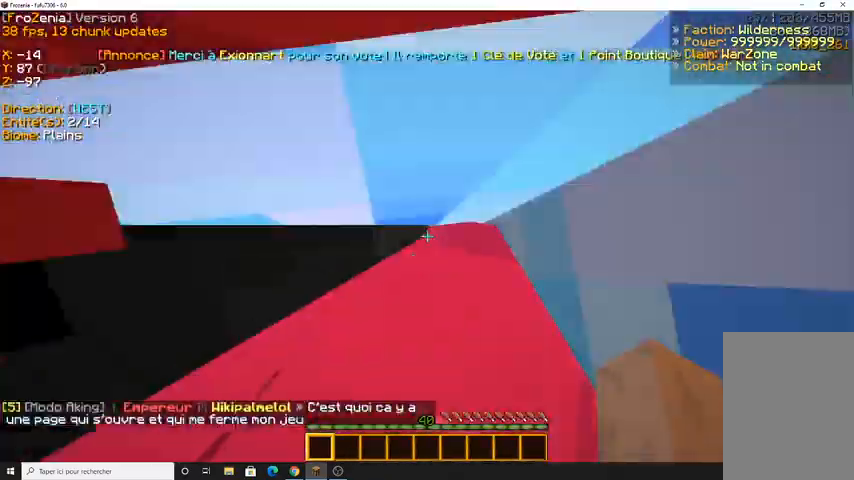
{"keys": [], "mouse": [], "events": [[267, "z", "up"]]}
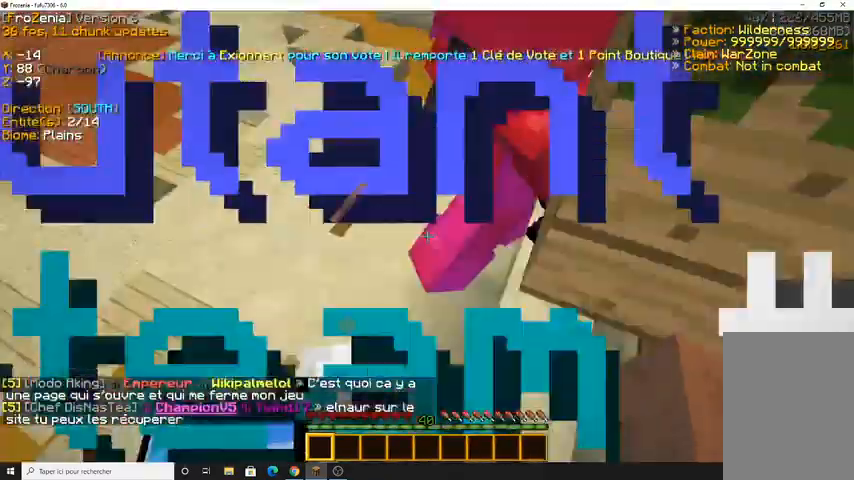
{"keys": [], "mouse": [], "events": []}
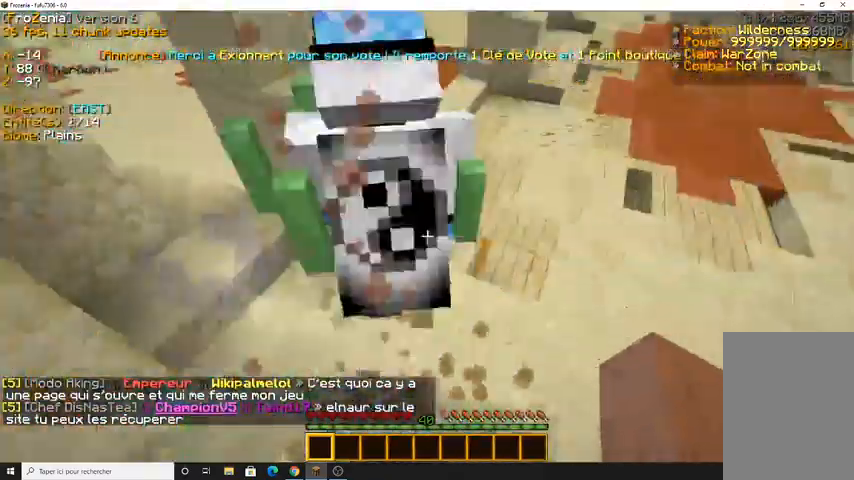
{"keys": [], "mouse": [], "events": []}
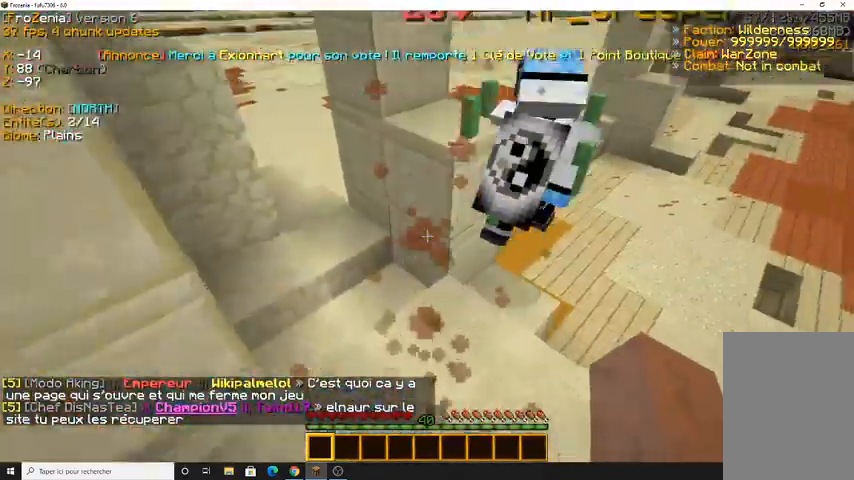
{"keys": ["z"], "mouse": [], "events": [[33, "z", "down"]]}
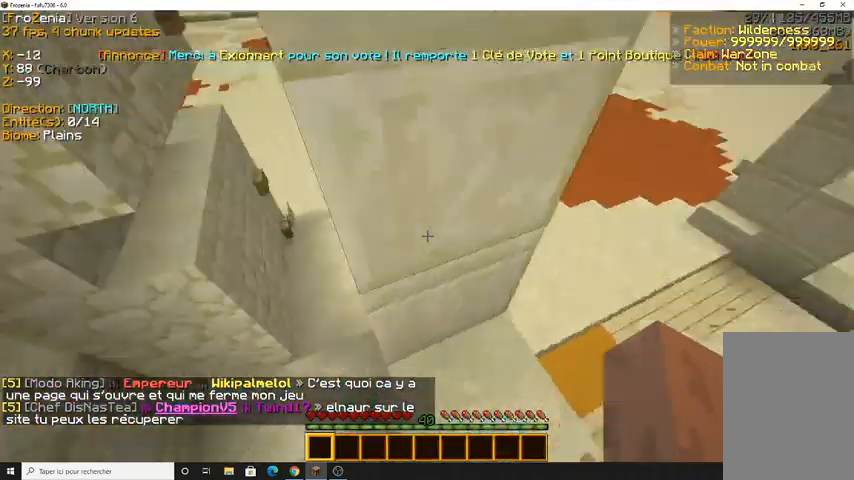
{"keys": ["z"], "mouse": [], "events": [[33, "z", "up"], [500, "z", "down"]]}
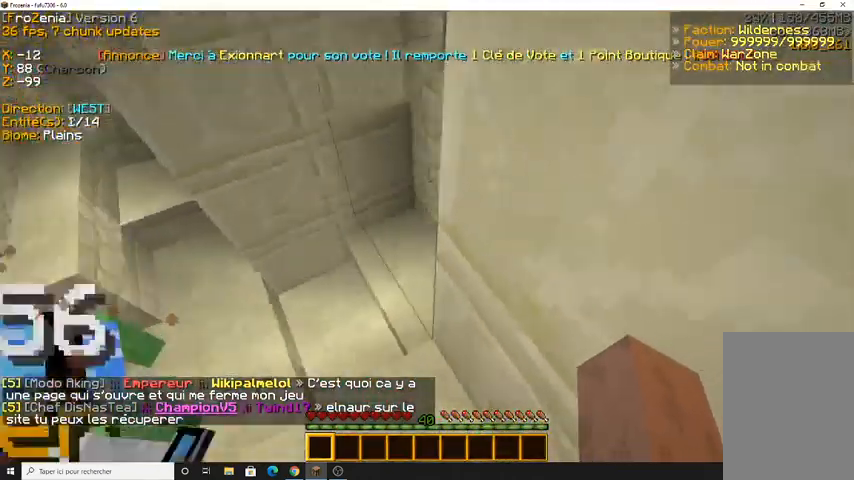
{"keys": ["z"], "mouse": [], "events": []}
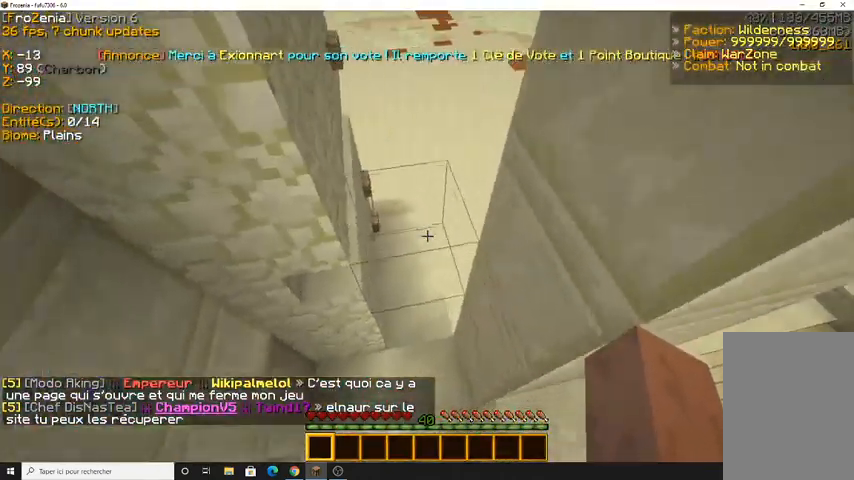
{"keys": [], "mouse": [], "events": [[33, "z", "up"]]}
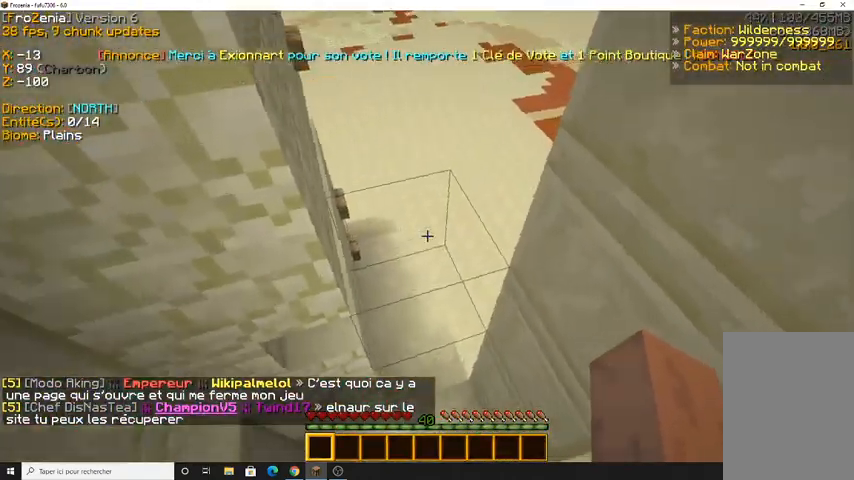
{"keys": [], "mouse": [], "events": []}
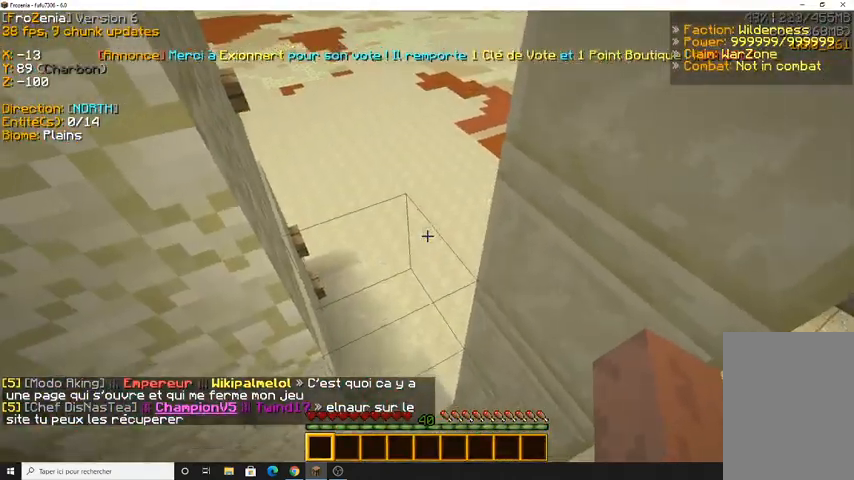
{"keys": [], "mouse": [], "events": []}
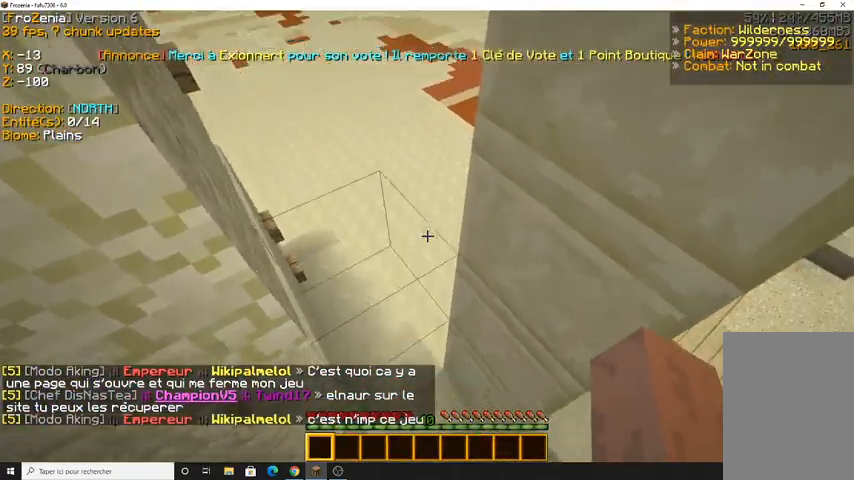
{"keys": [], "mouse": [], "events": [[33, "z", "down"], [133, "z", "up"]]}
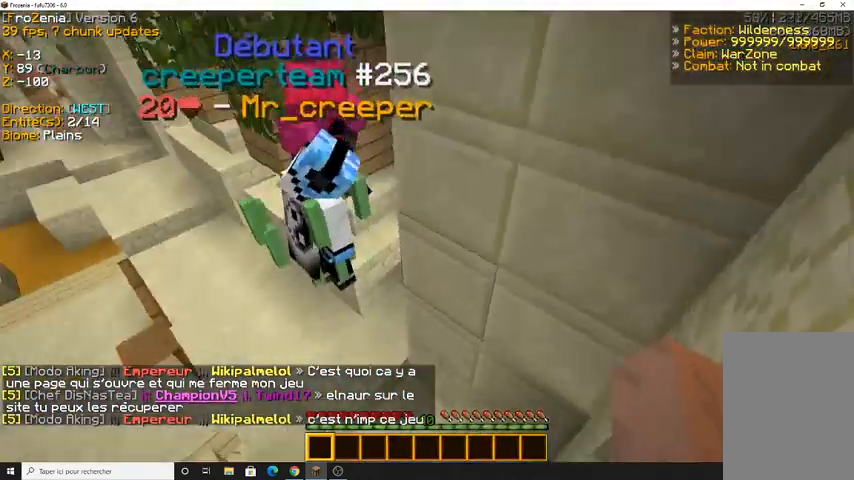
{"keys": [], "mouse": [], "events": [[433, "q", "down"], [500, "q", "up"]]}
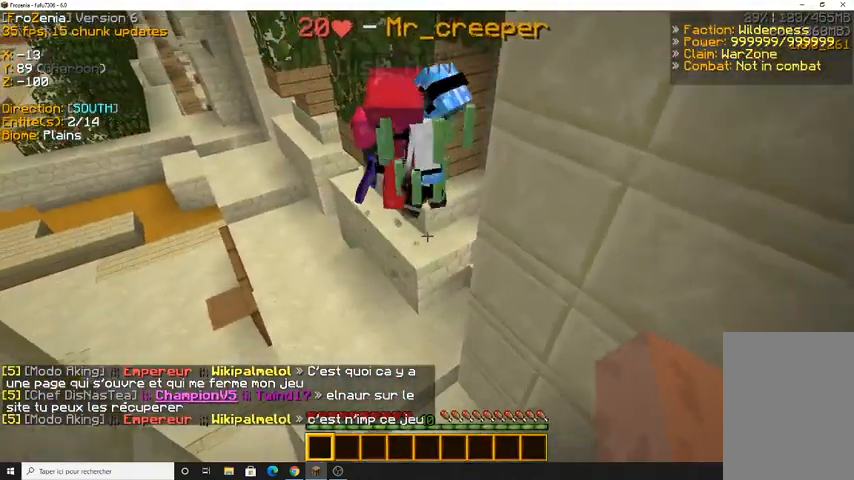
{"keys": [], "mouse": [], "events": []}
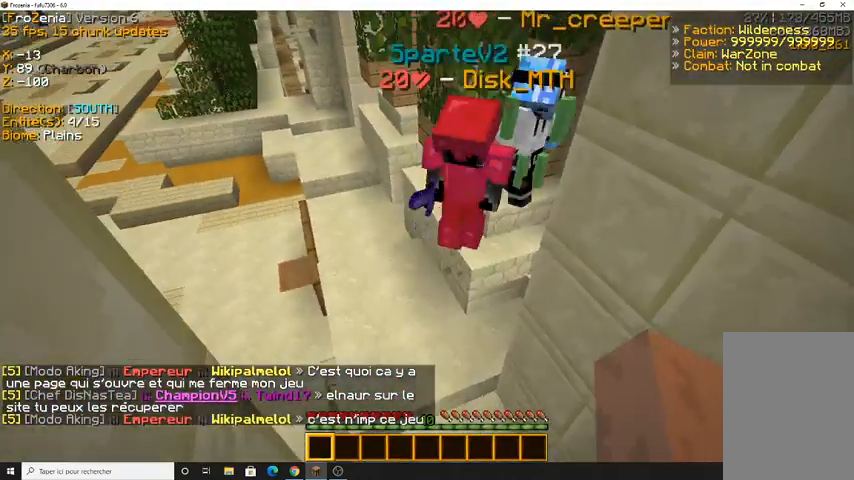
{"keys": [], "mouse": [], "events": []}
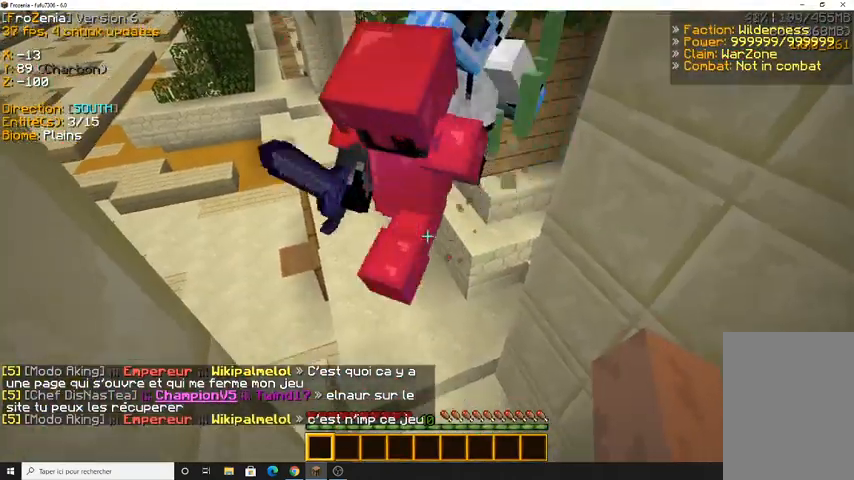
{"keys": [], "mouse": [], "events": []}
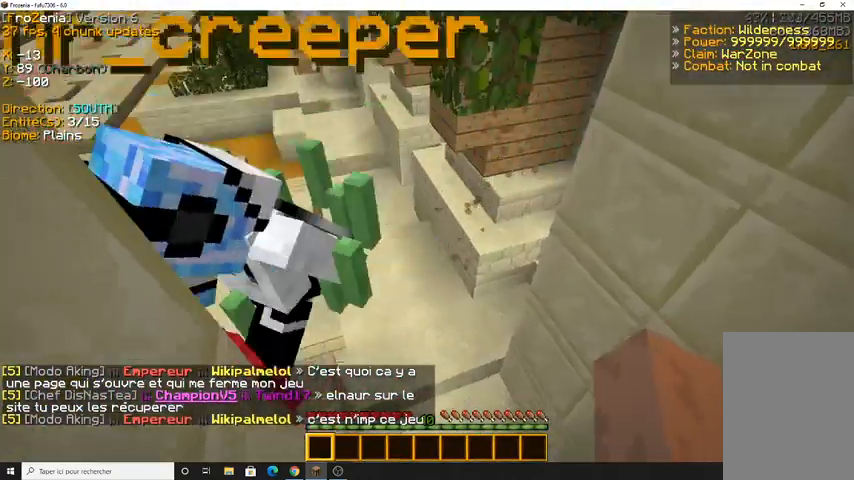
{"keys": [], "mouse": [], "events": []}
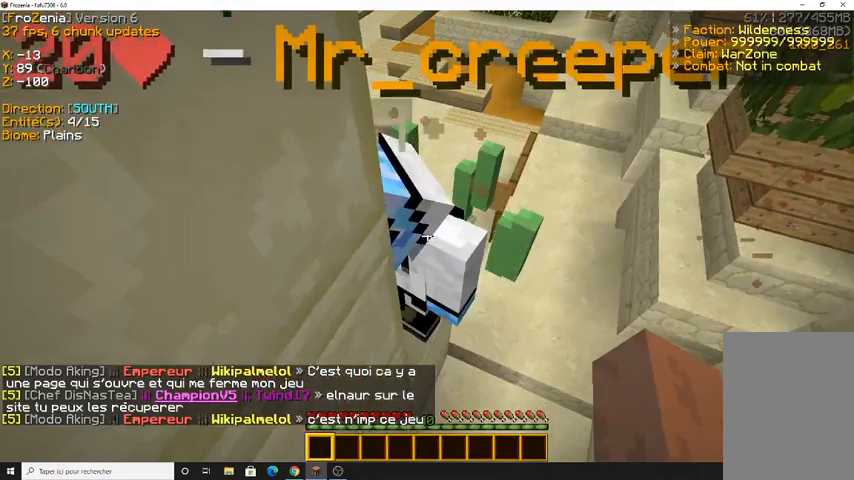
{"keys": ["s"], "mouse": [], "events": [[267, "s", "down"]]}
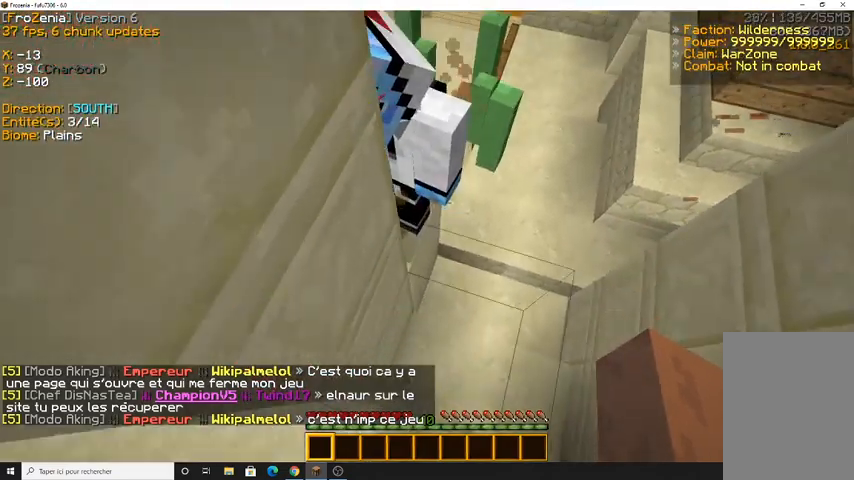
{"keys": ["d"], "mouse": [], "events": [[333, "s", "up"], [367, "d", "down"]]}
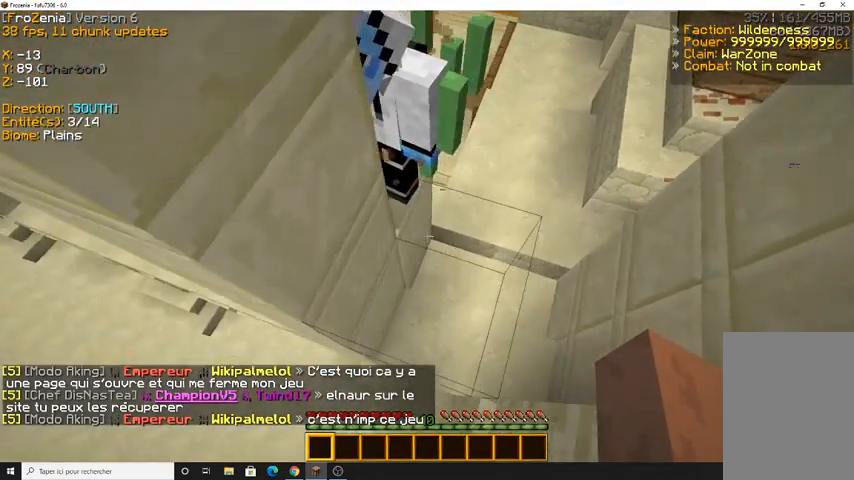
{"keys": [], "mouse": [], "events": [[133, "d", "up"]]}
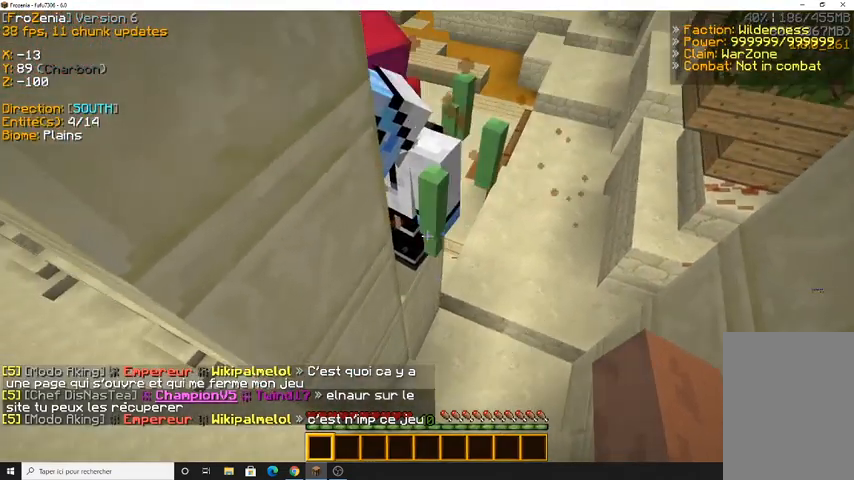
{"keys": ["d", "z"], "mouse": [], "events": [[33, "d", "down"], [367, "z", "down"]]}
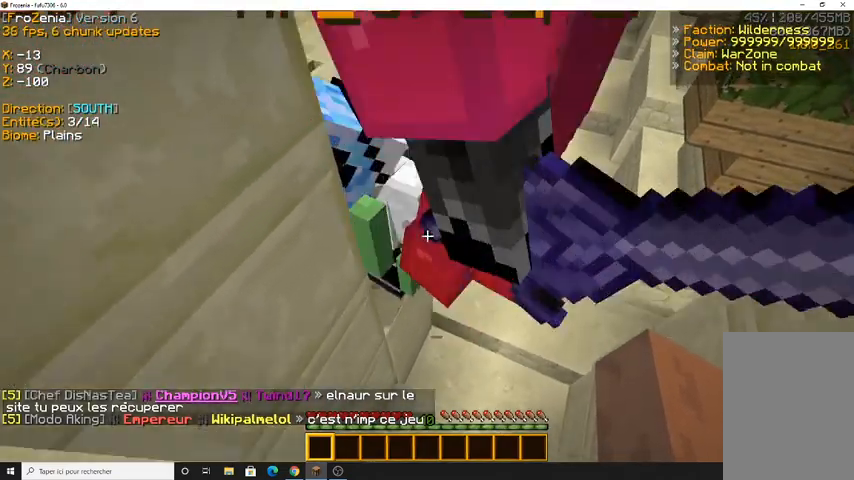
{"keys": [], "mouse": []}
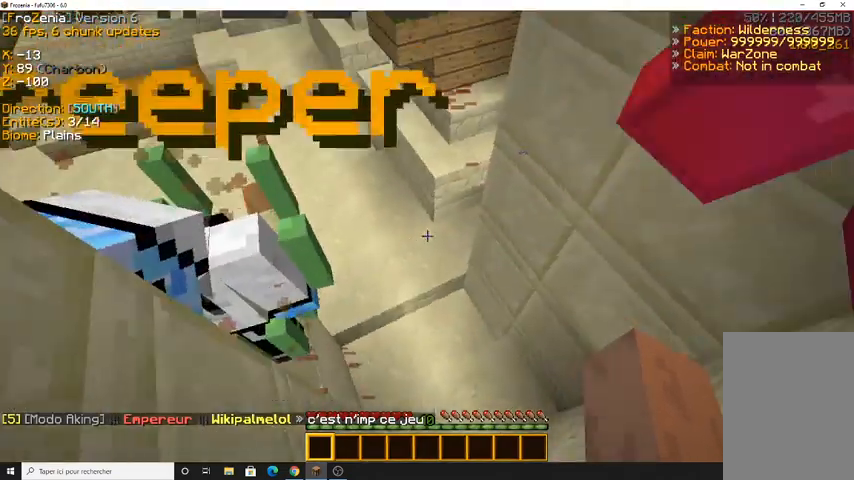
{"keys": [], "mouse": [], "events": []}
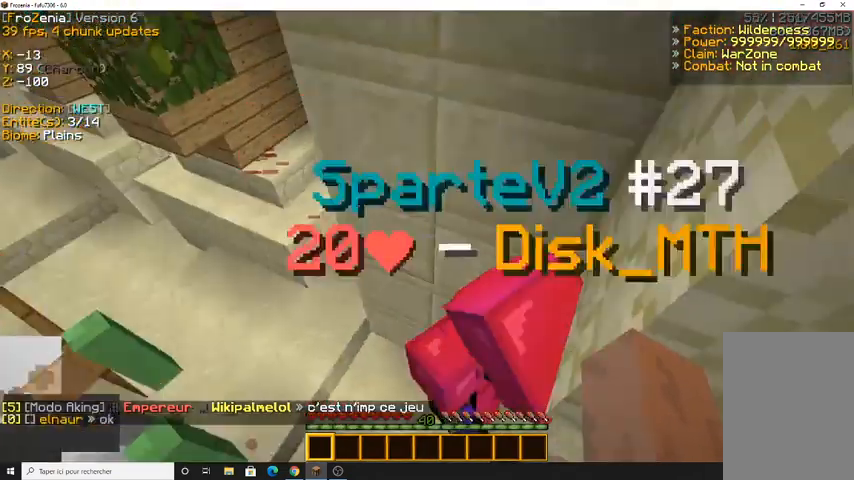
{"keys": [], "mouse": [], "events": []}
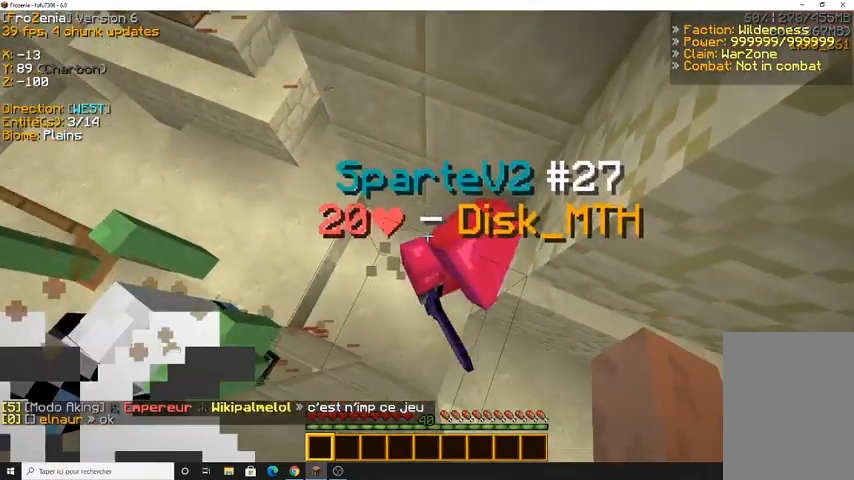
{"keys": ["z"], "mouse": [], "events": [[267, "z", "down"]]}
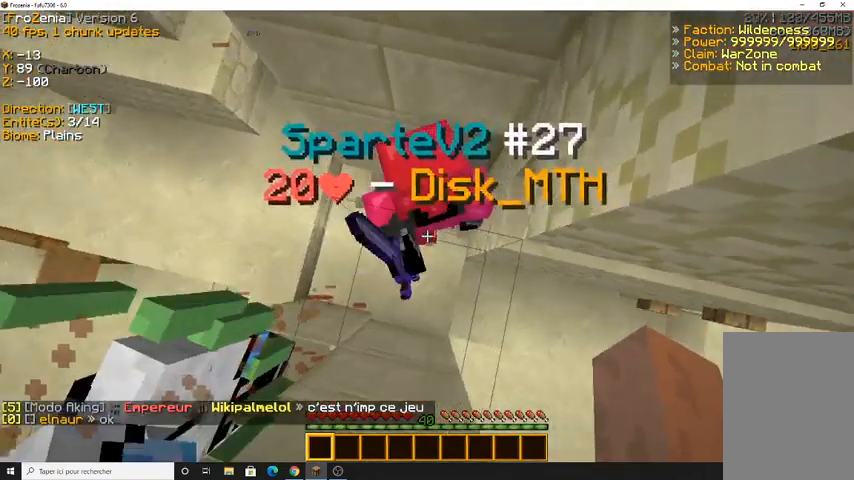
{"keys": [], "mouse": [], "events": [[133, "z", "up"], [267, "s", "down"], [467, "s", "up"]]}
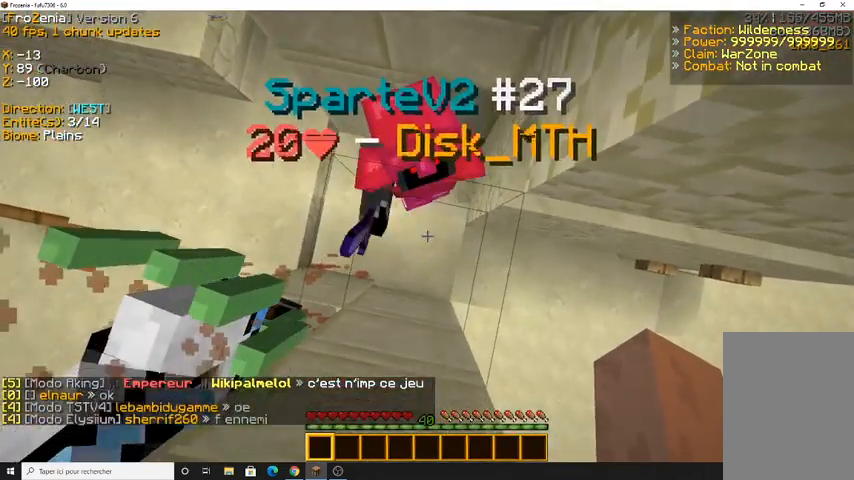
{"keys": [], "mouse": [], "events": [[200, "z", "down"], [333, "z", "up"]]}
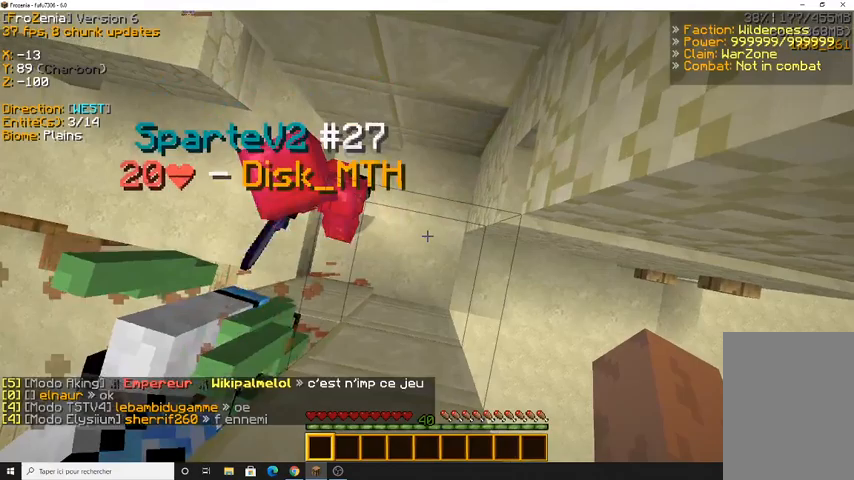
{"keys": [], "mouse": [], "events": []}